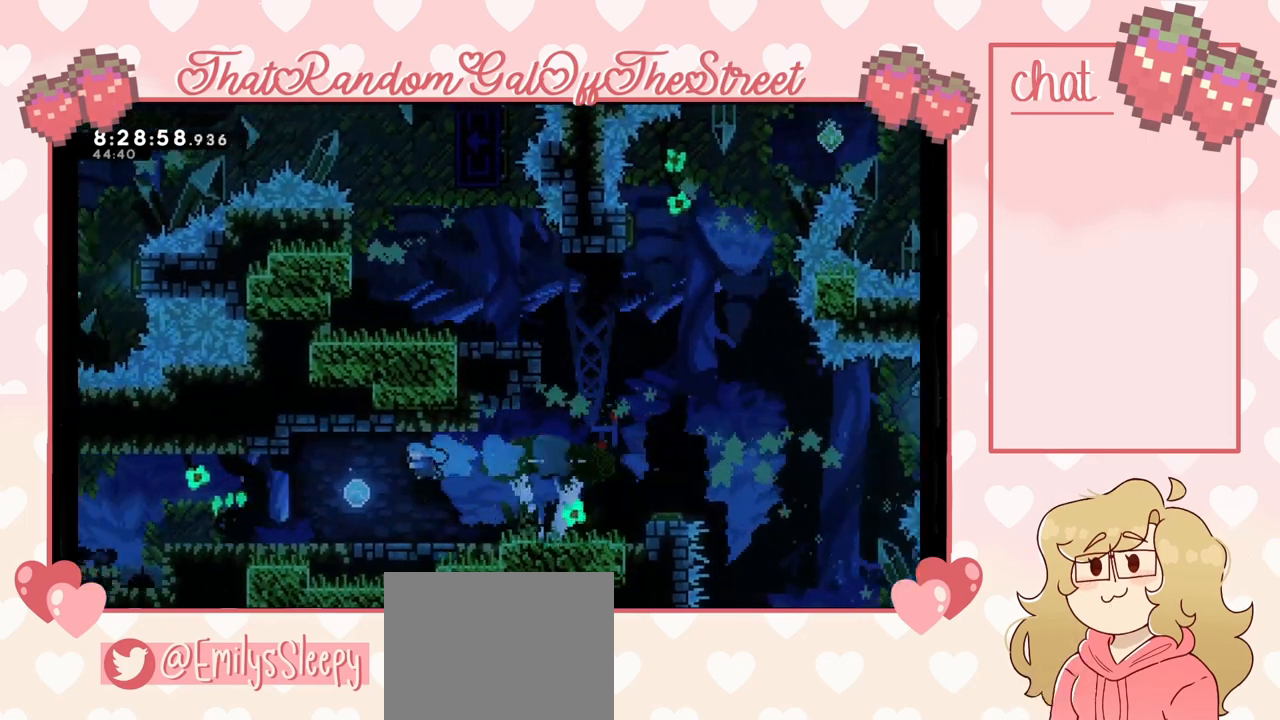
Gameplay with a controller (Xbox layout); each line is a JSON object with the inputs held at the frame after it. "events" lists button and stick changes between this image and that frame as [ms after this image, input, new state], when the widget could be followed in between.
{"buttons": [], "left_stick": "right", "right_stick": "center", "events": [[233, "left_stick", "right"]]}
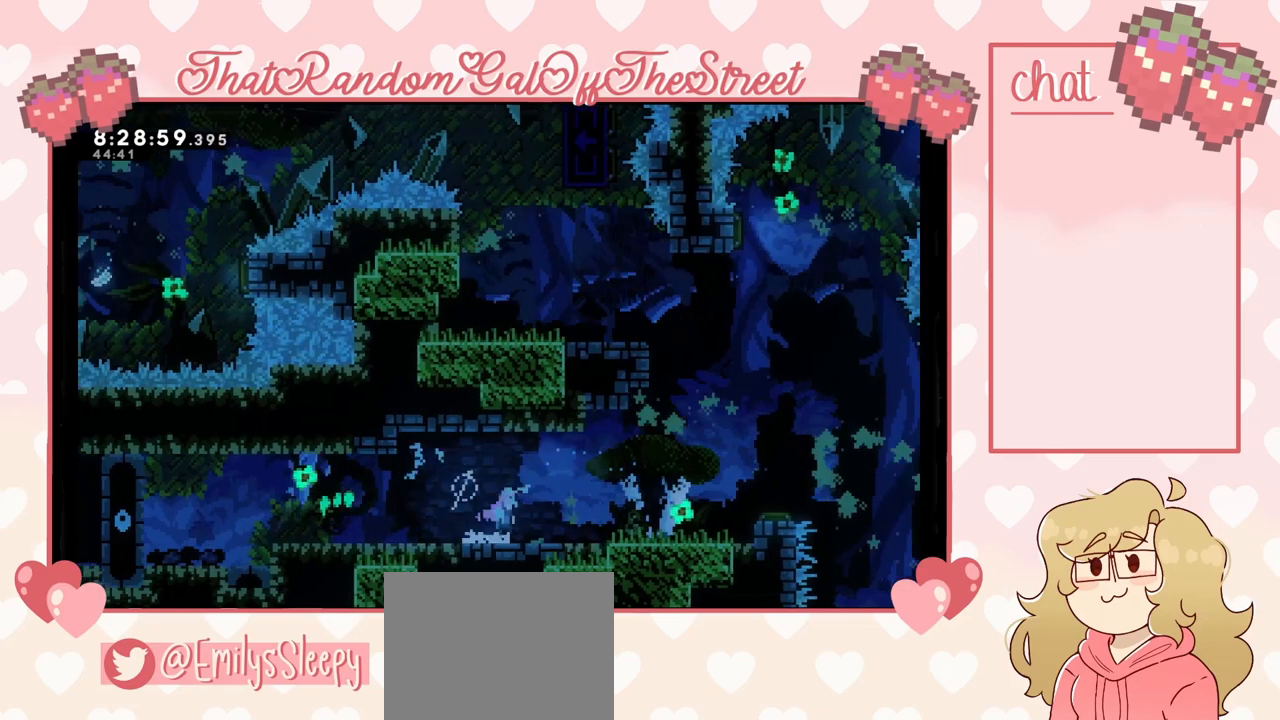
{"buttons": [], "left_stick": "right", "right_stick": "center", "events": [[33, "A", "down"], [67, "A", "up"], [367, "A", "down"], [433, "A", "up"]]}
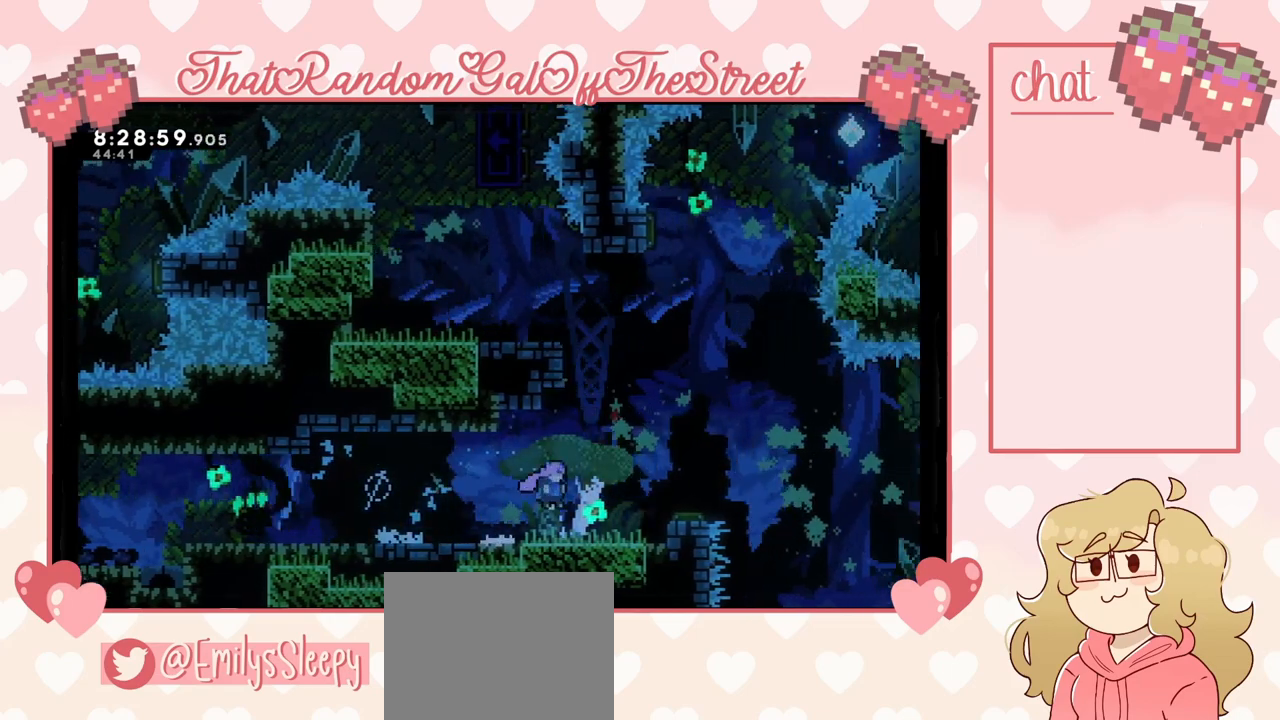
{"buttons": ["A"], "left_stick": "center", "right_stick": "center", "events": [[233, "A", "down"], [467, "left_stick", "center"]]}
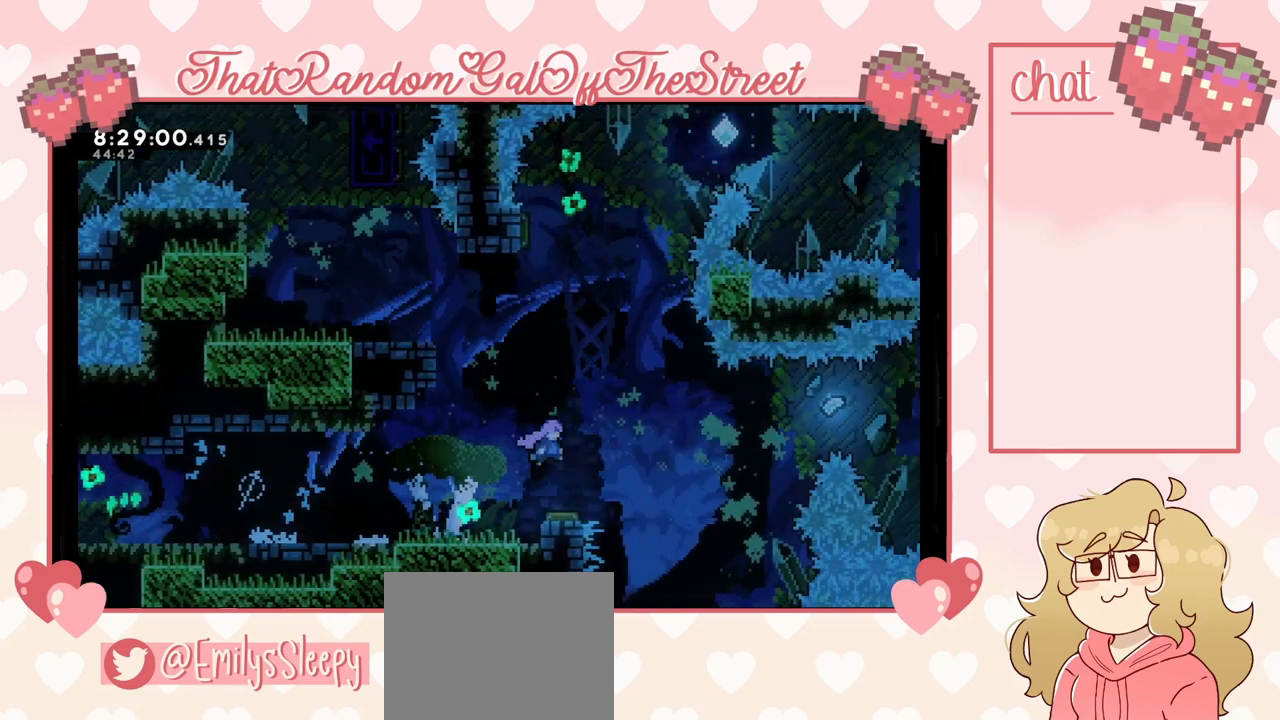
{"buttons": ["A"], "left_stick": "center", "right_stick": "center", "events": [[33, "left_stick", "left"], [200, "left_stick", "center"]]}
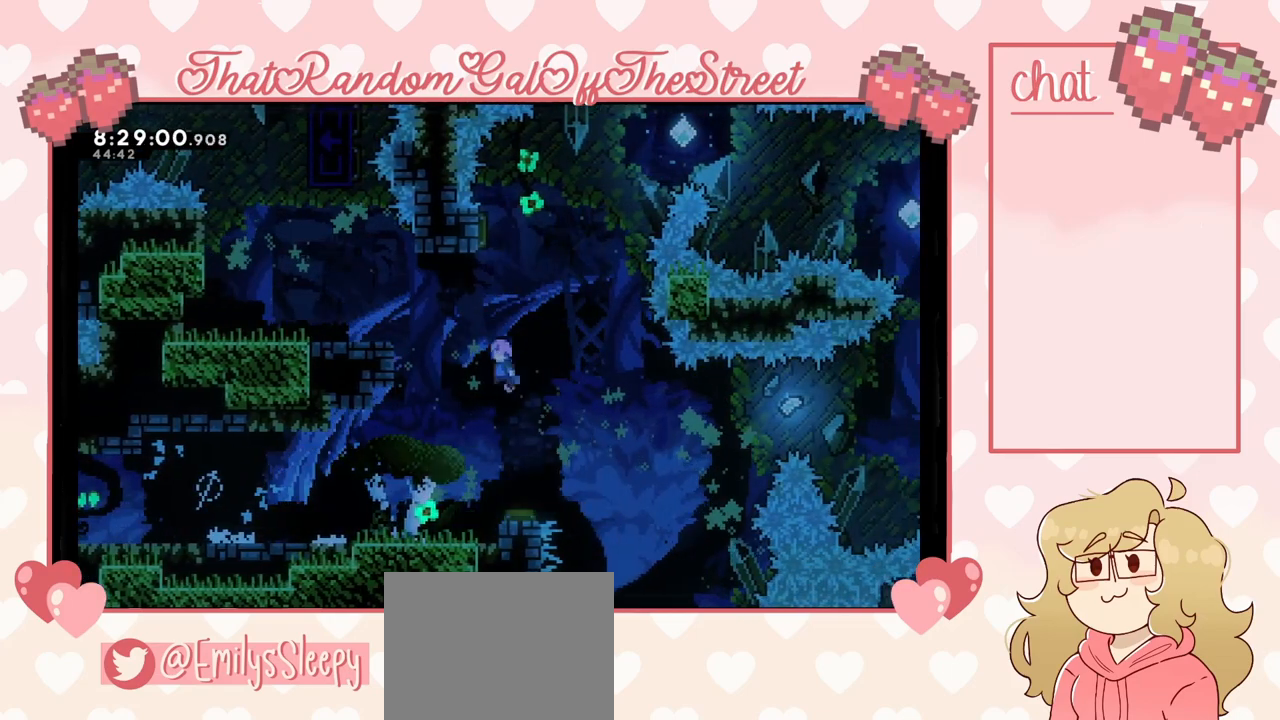
{"buttons": ["L2"], "left_stick": "up-left", "right_stick": "center", "events": [[33, "left_stick", "left"], [367, "L2", "down"], [467, "A", "up"], [467, "left_stick", "up-left"]]}
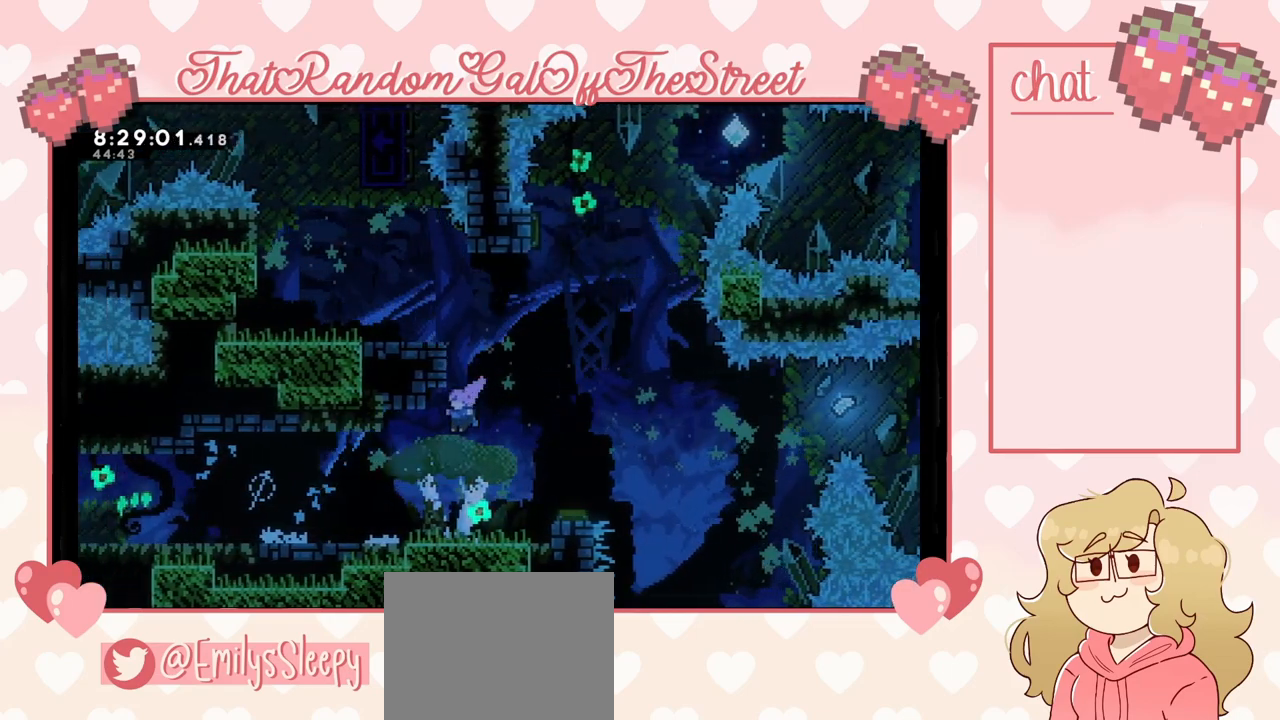
{"buttons": [], "left_stick": "right", "right_stick": "center", "events": [[167, "left_stick", "up"], [267, "left_stick", "up-right"], [400, "left_stick", "right"], [433, "L2", "up"]]}
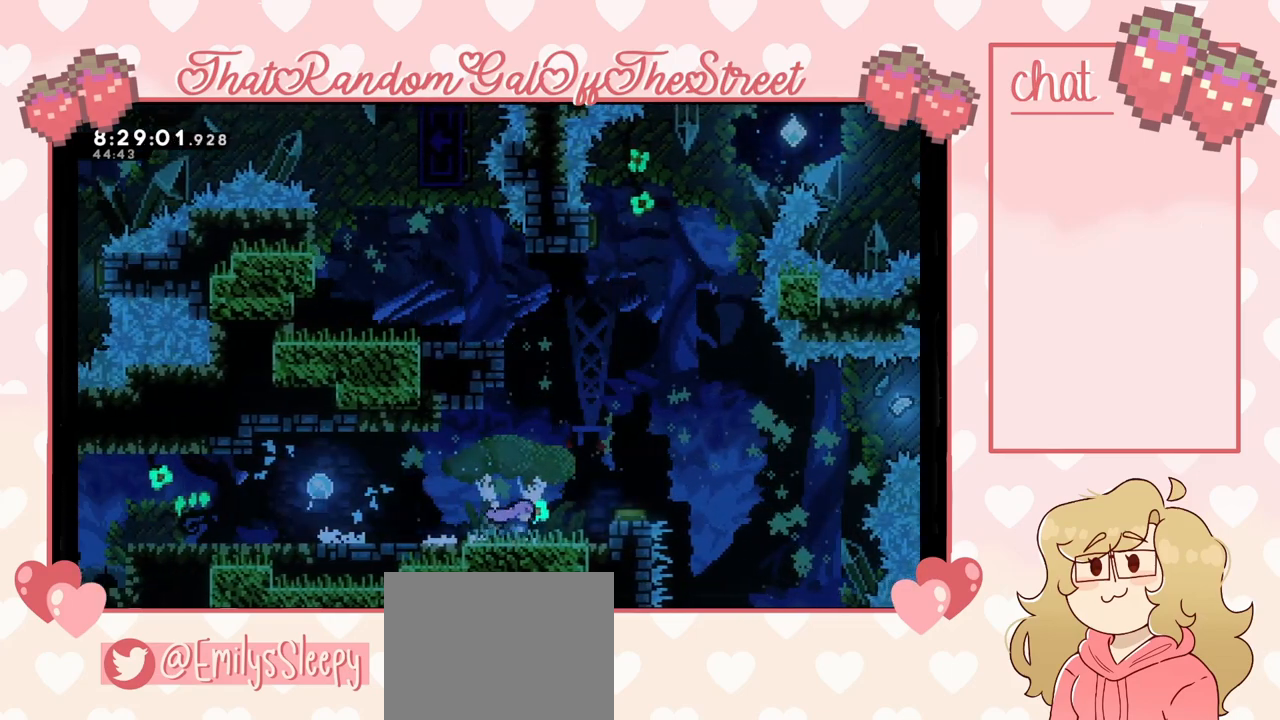
{"buttons": [], "left_stick": "center", "right_stick": "center", "events": [[33, "A", "down"], [333, "A", "up"], [333, "left_stick", "center"]]}
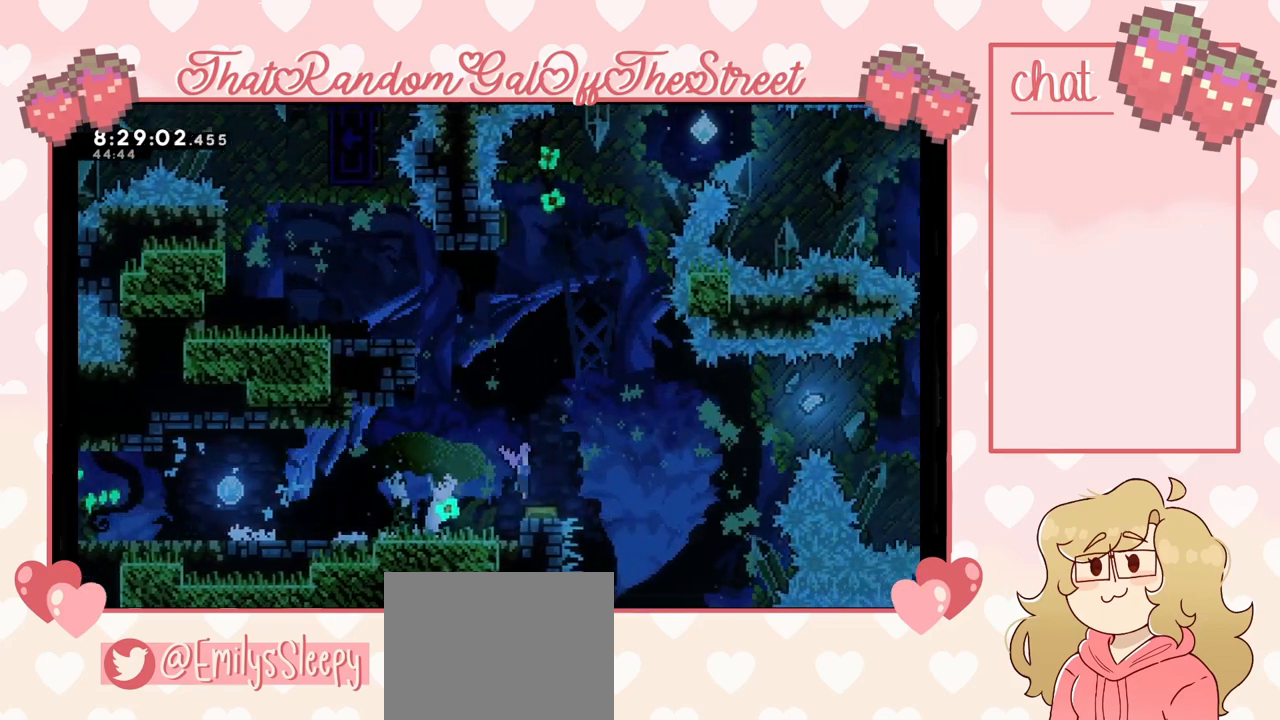
{"buttons": ["X"], "left_stick": "up", "right_stick": "center", "events": [[33, "left_stick", "right"], [200, "left_stick", "center"], [333, "left_stick", "up"], [400, "X", "down"]]}
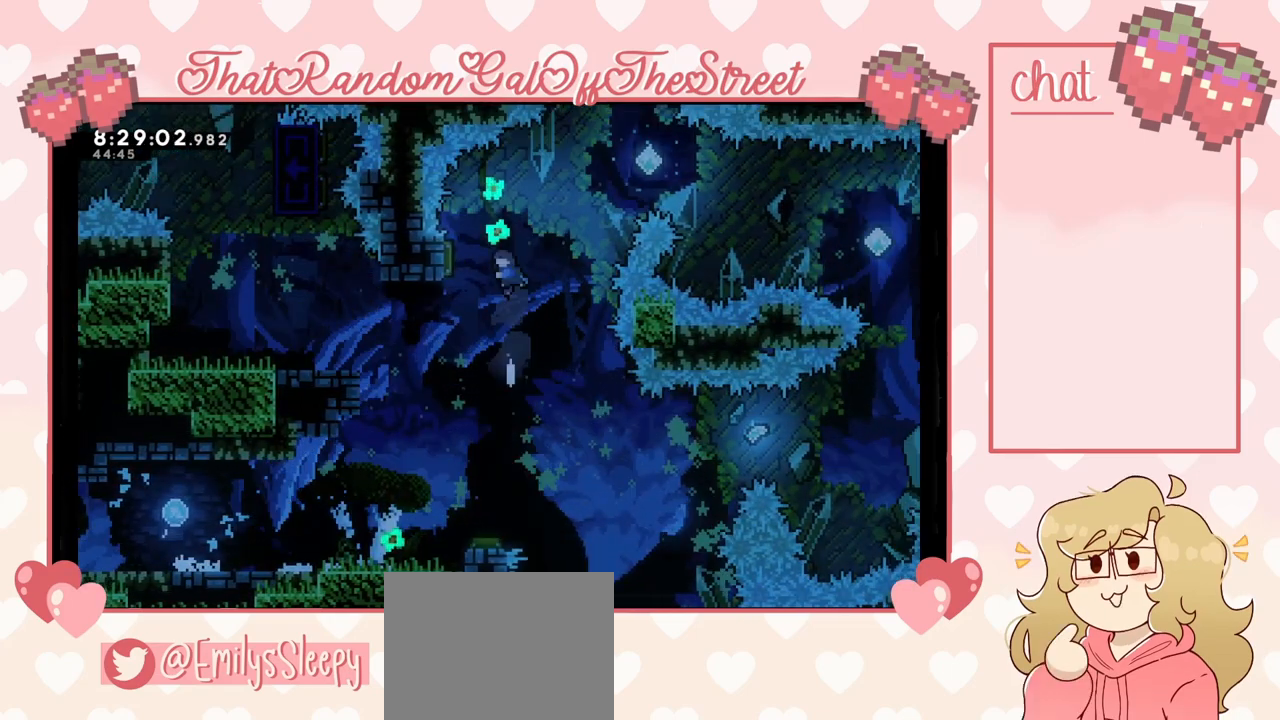
{"buttons": [], "left_stick": "up-left", "right_stick": "center", "events": [[100, "left_stick", "up-left"], [133, "X", "up"]]}
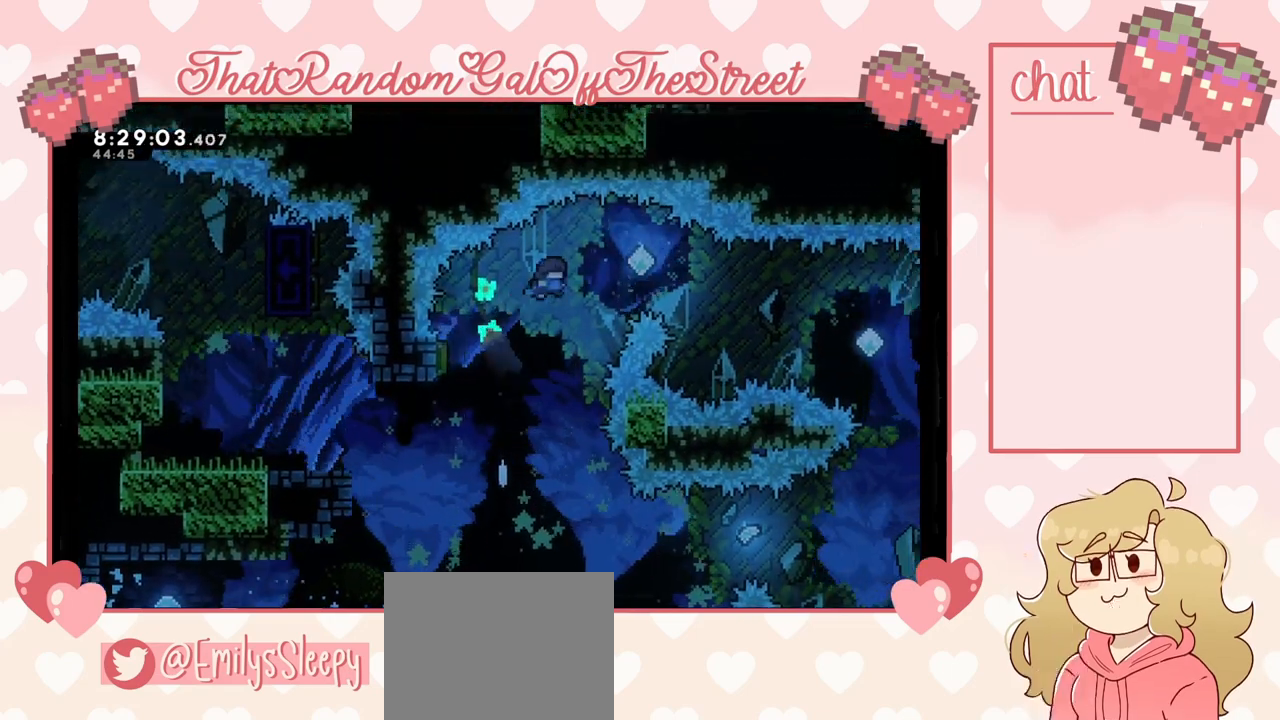
{"buttons": [], "left_stick": "left", "right_stick": "center", "events": [[67, "left_stick", "center"], [233, "left_stick", "left"]]}
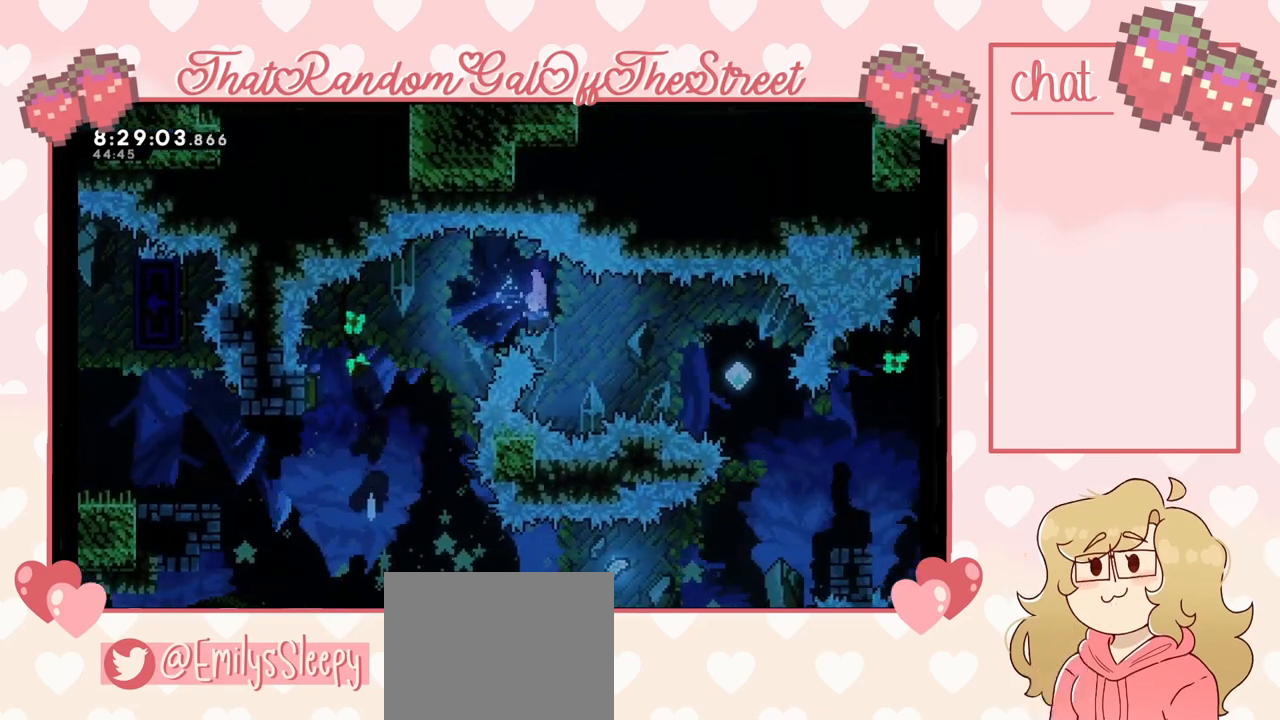
{"buttons": [], "left_stick": "left", "right_stick": "center", "events": [[100, "X", "down"], [233, "X", "up"]]}
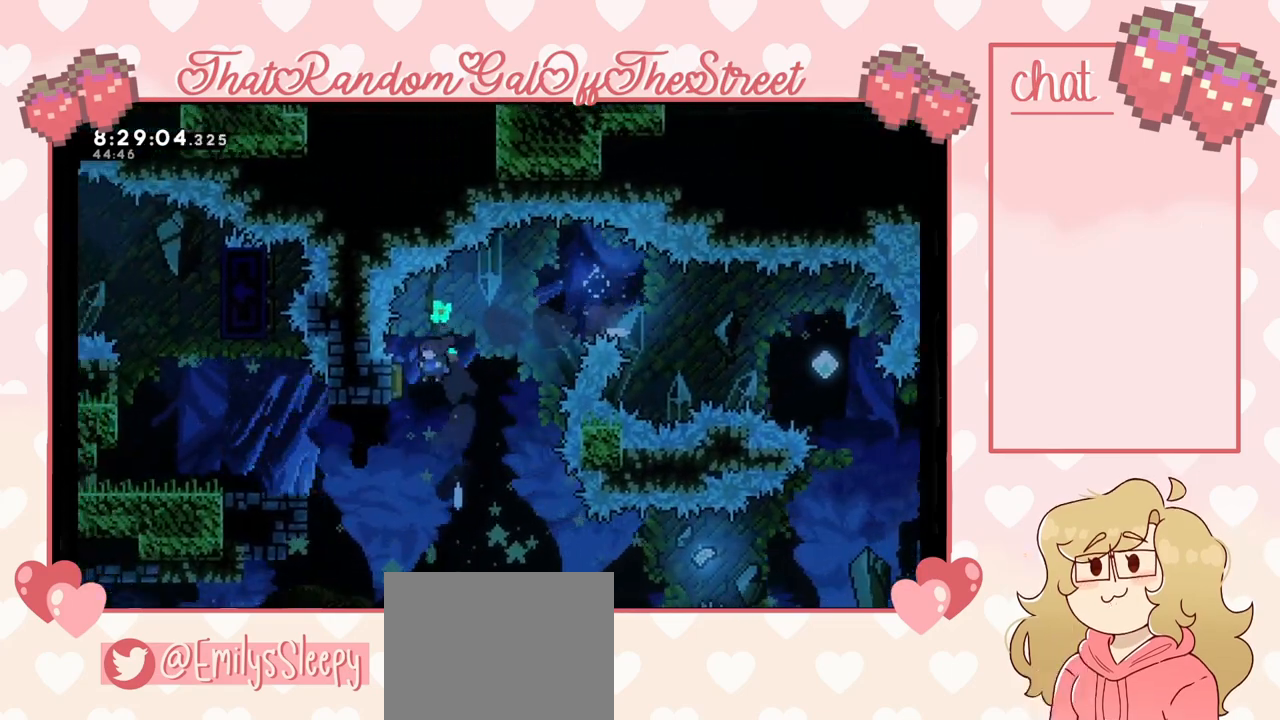
{"buttons": [], "left_stick": "left", "right_stick": "center", "events": [[100, "left_stick", "center"], [367, "left_stick", "left"], [400, "X", "down"], [500, "X", "up"]]}
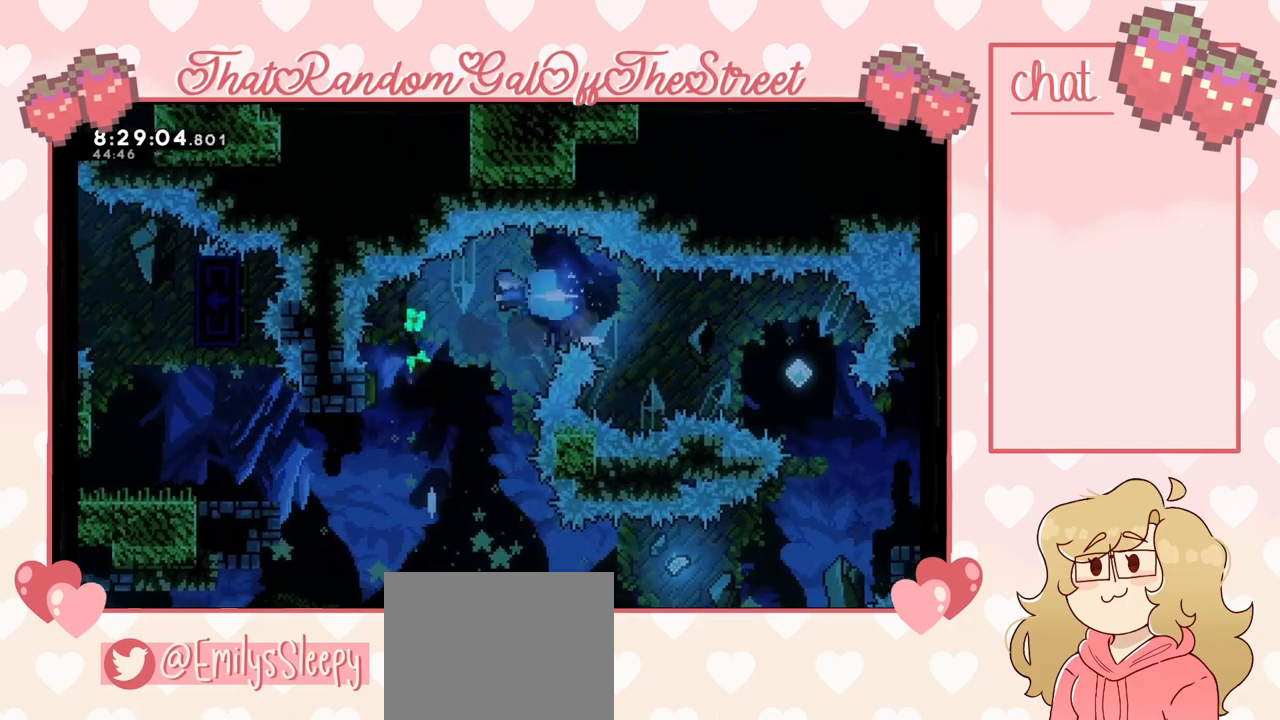
{"buttons": [], "left_stick": "center", "right_stick": "center", "events": [[133, "left_stick", "center"], [233, "left_stick", "right"], [367, "left_stick", "center"]]}
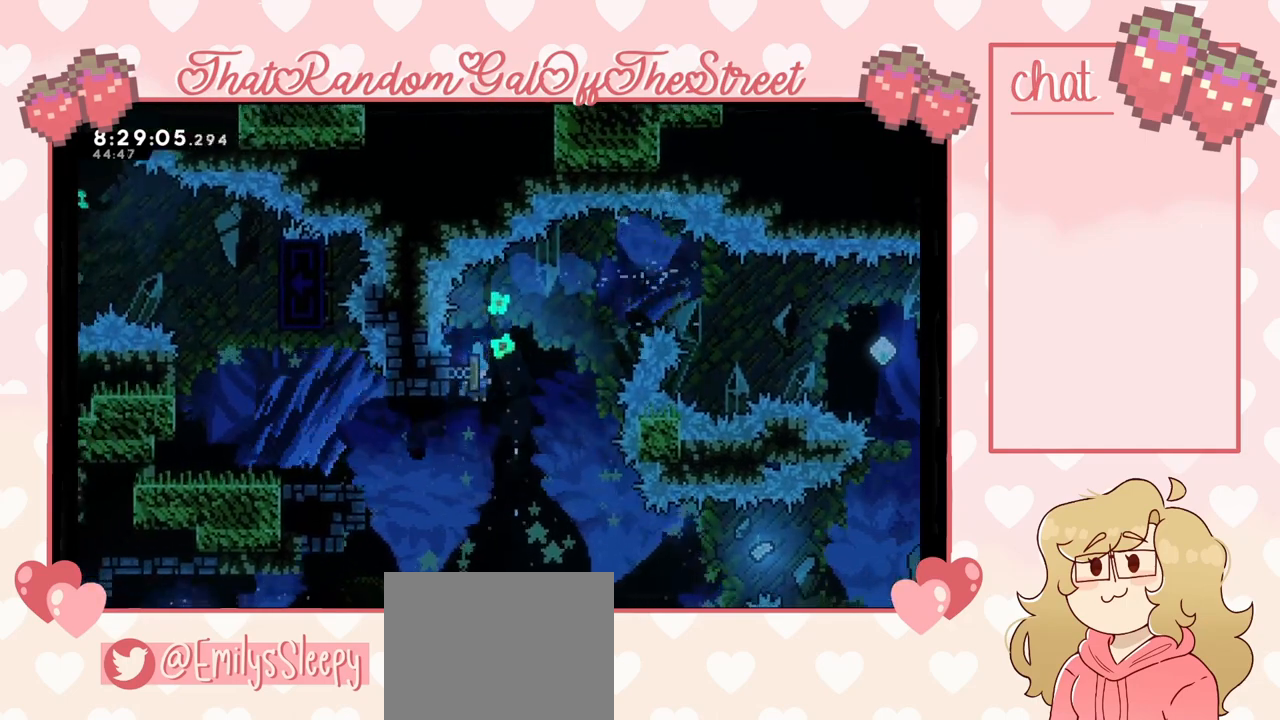
{"buttons": [], "left_stick": "left", "right_stick": "center", "events": [[233, "left_stick", "left"]]}
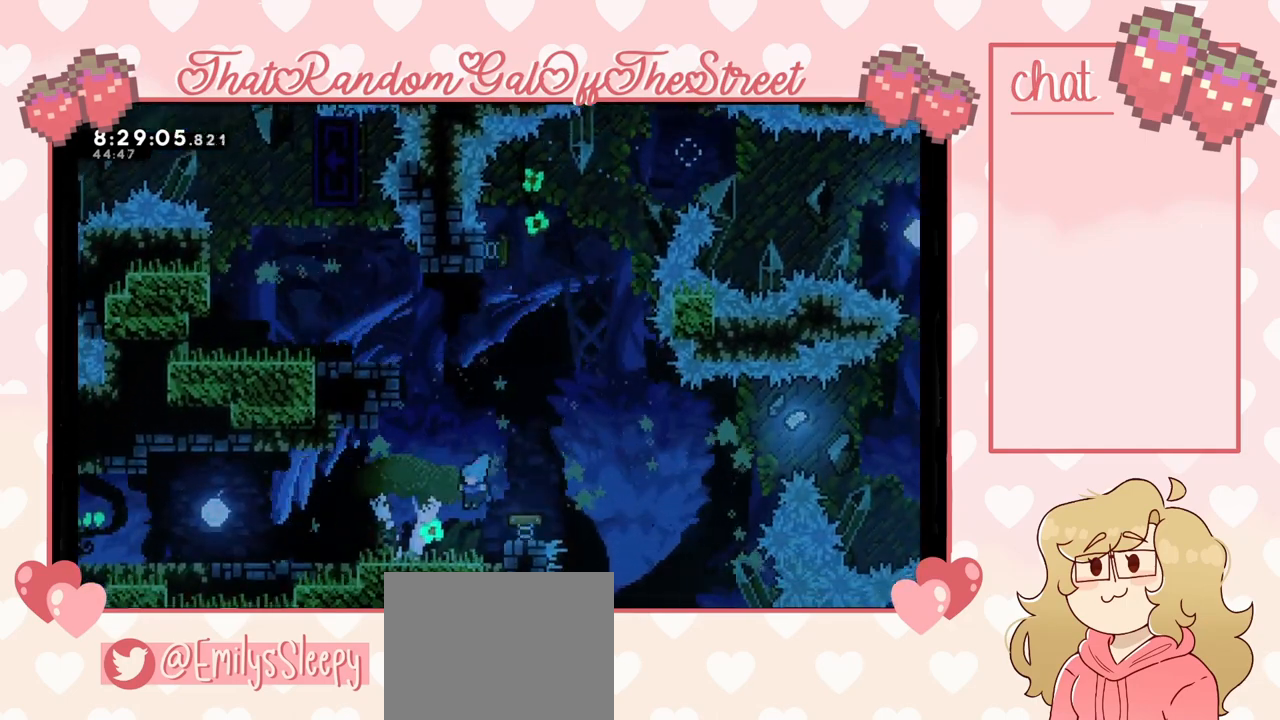
{"buttons": [], "left_stick": "left", "right_stick": "center", "events": []}
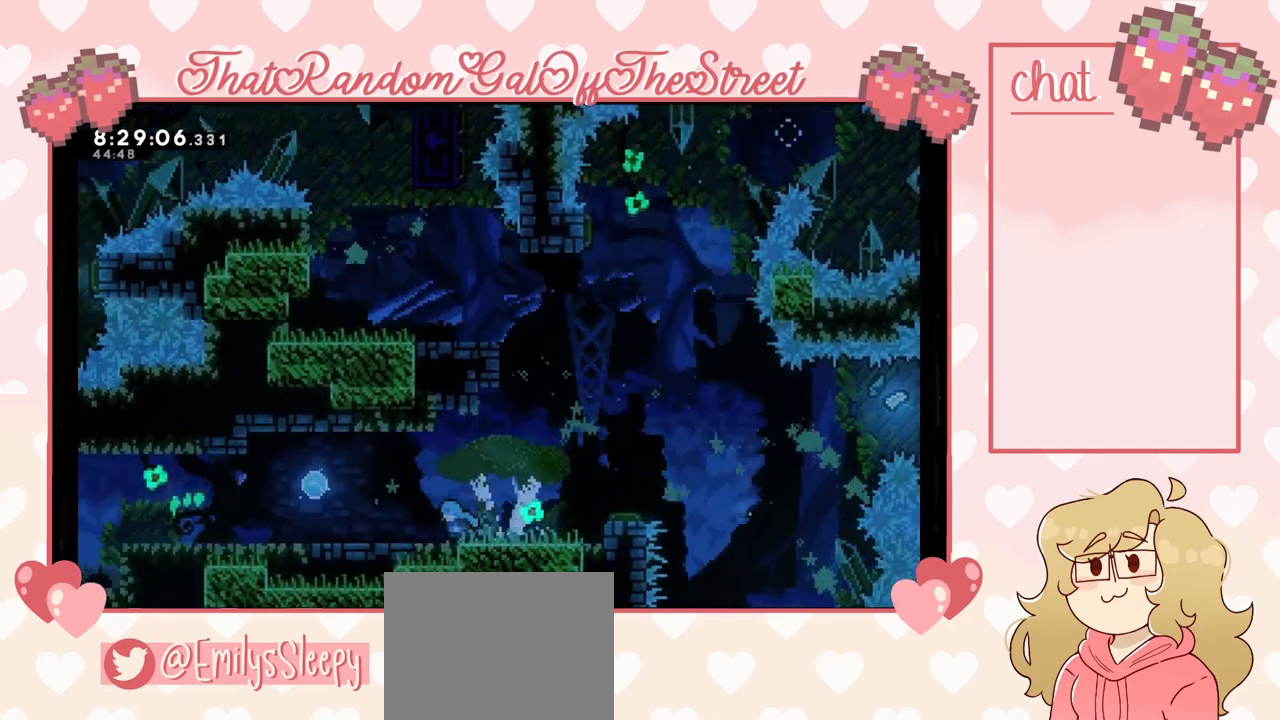
{"buttons": [], "left_stick": "center", "right_stick": "center", "events": [[167, "left_stick", "center"]]}
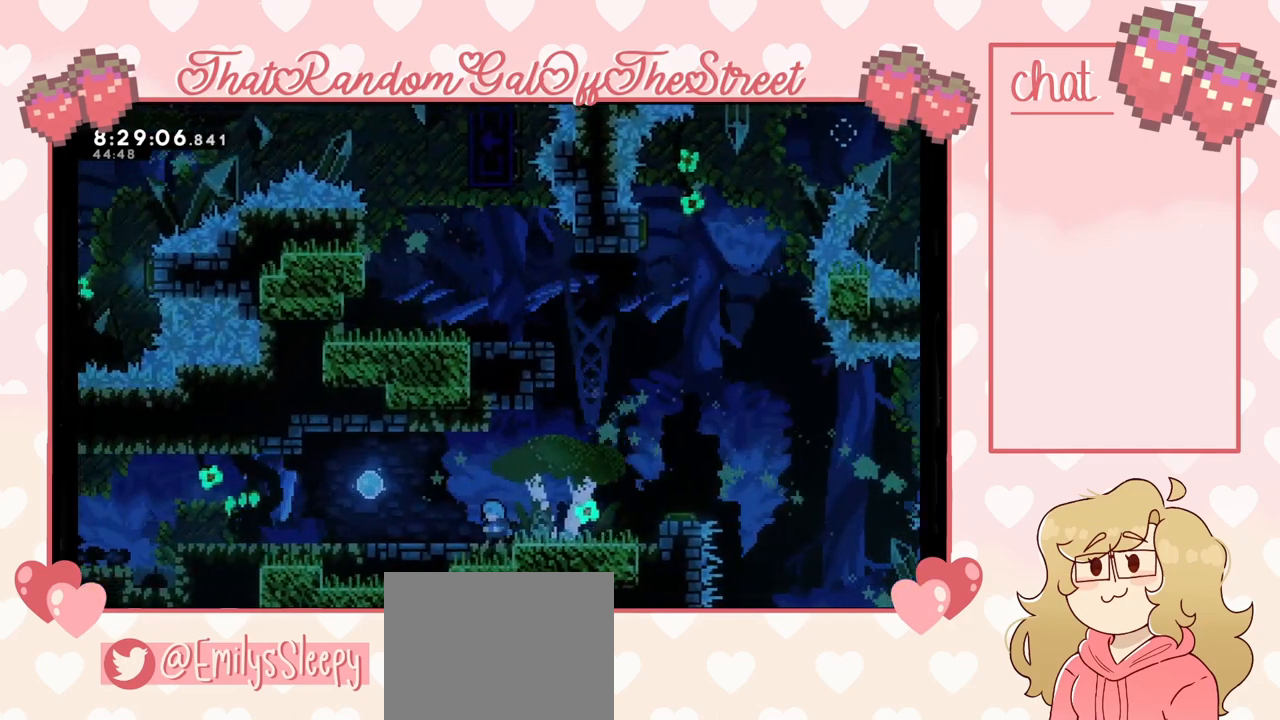
{"buttons": [], "left_stick": "center", "right_stick": "center", "events": []}
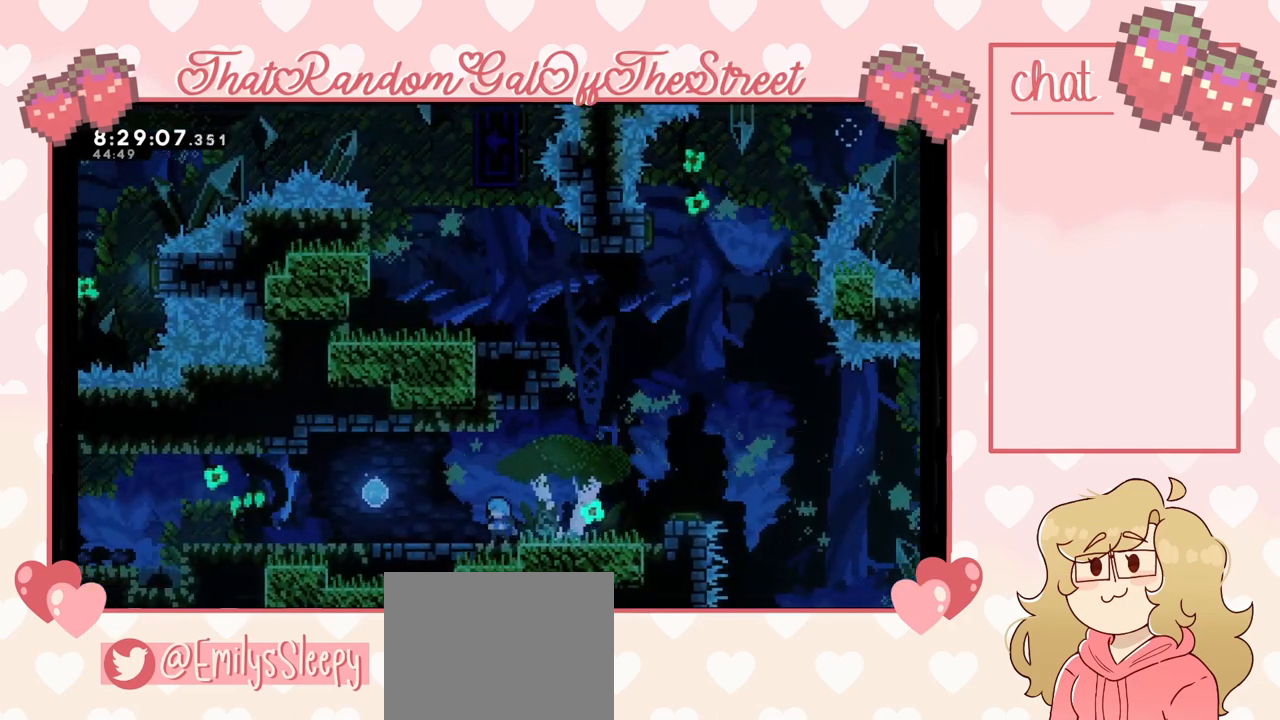
{"buttons": [], "left_stick": "left", "right_stick": "center", "events": [[500, "left_stick", "left"]]}
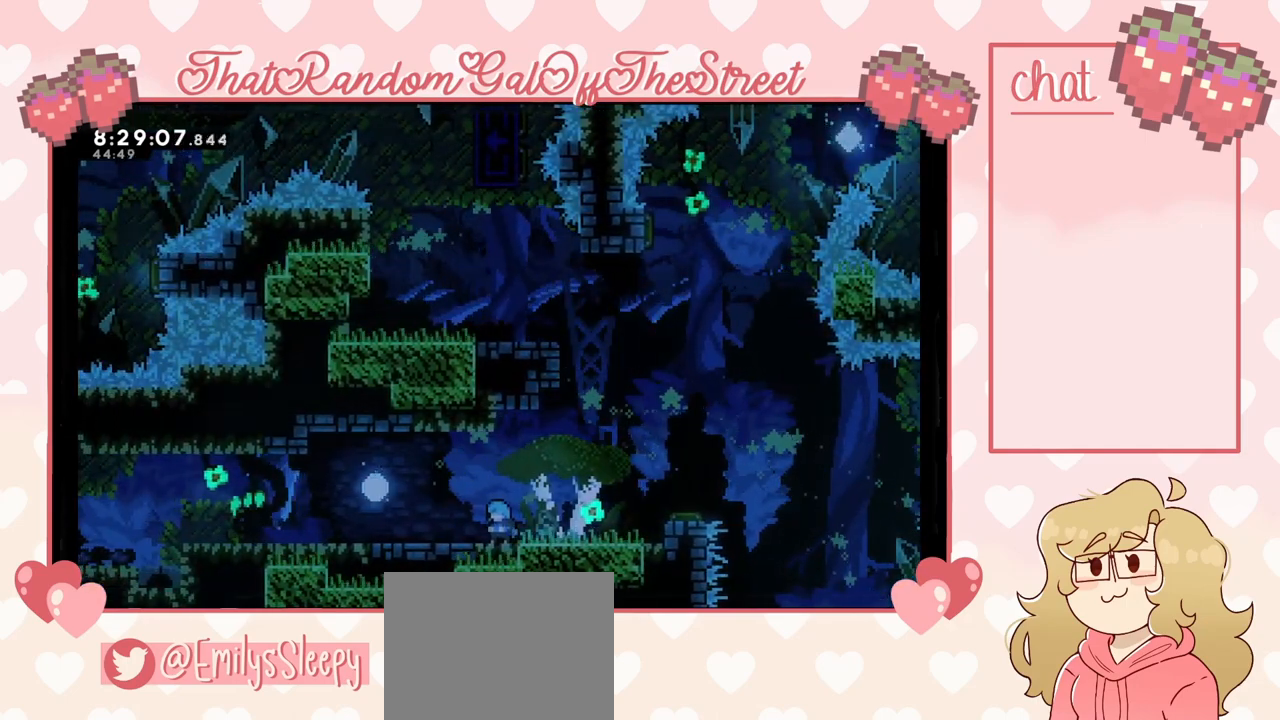
{"buttons": ["A"], "left_stick": "right", "right_stick": "center", "events": [[433, "A", "down"], [467, "left_stick", "right"]]}
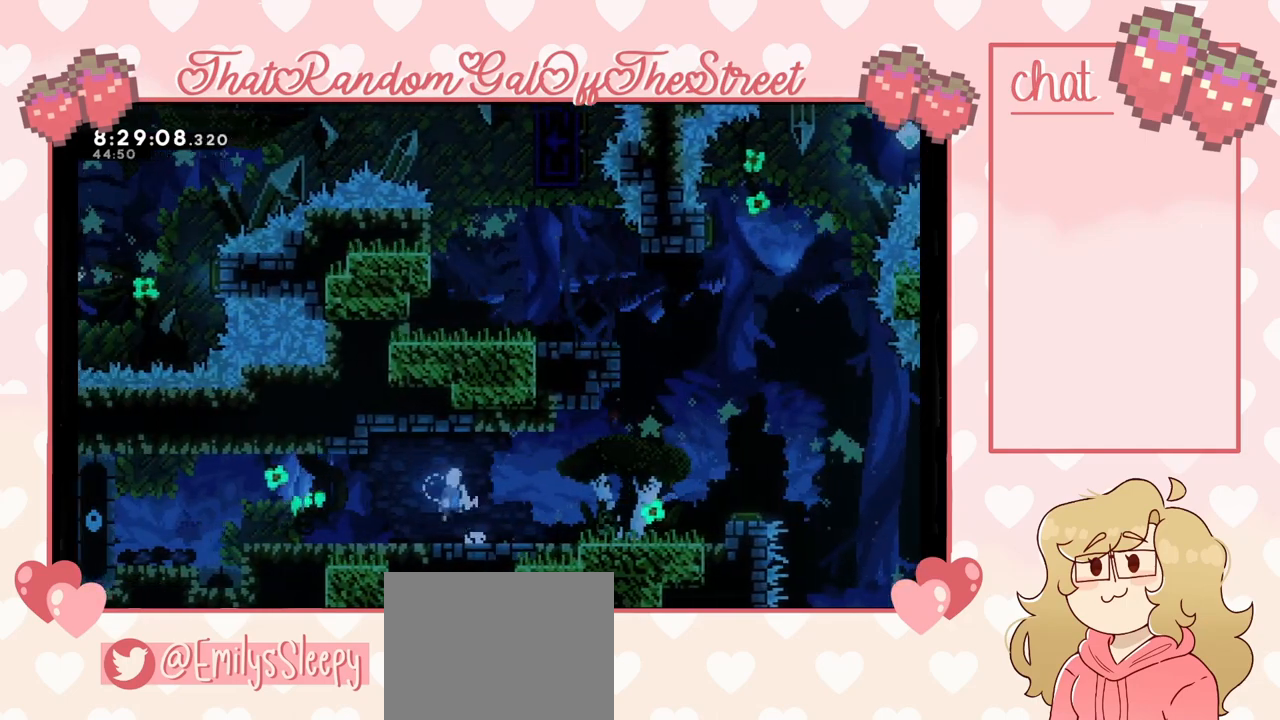
{"buttons": [], "left_stick": "right", "right_stick": "center", "events": [[333, "A", "up"]]}
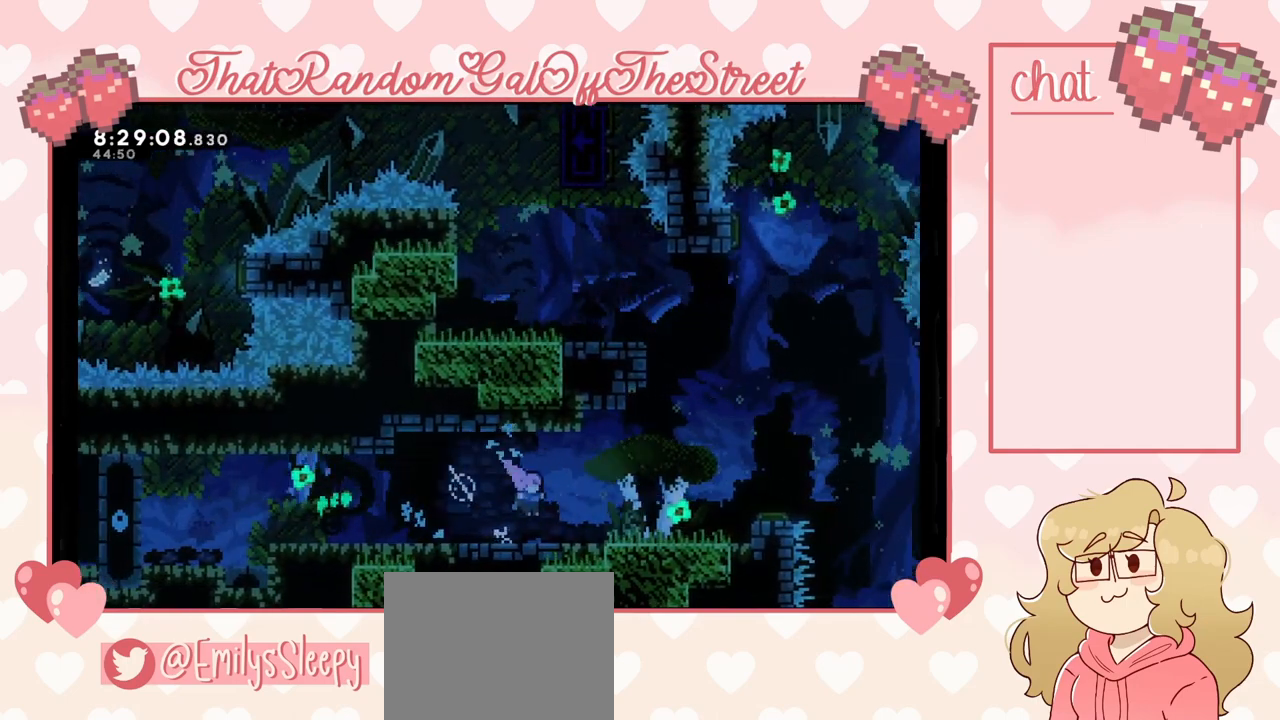
{"buttons": [], "left_stick": "right", "right_stick": "center", "events": []}
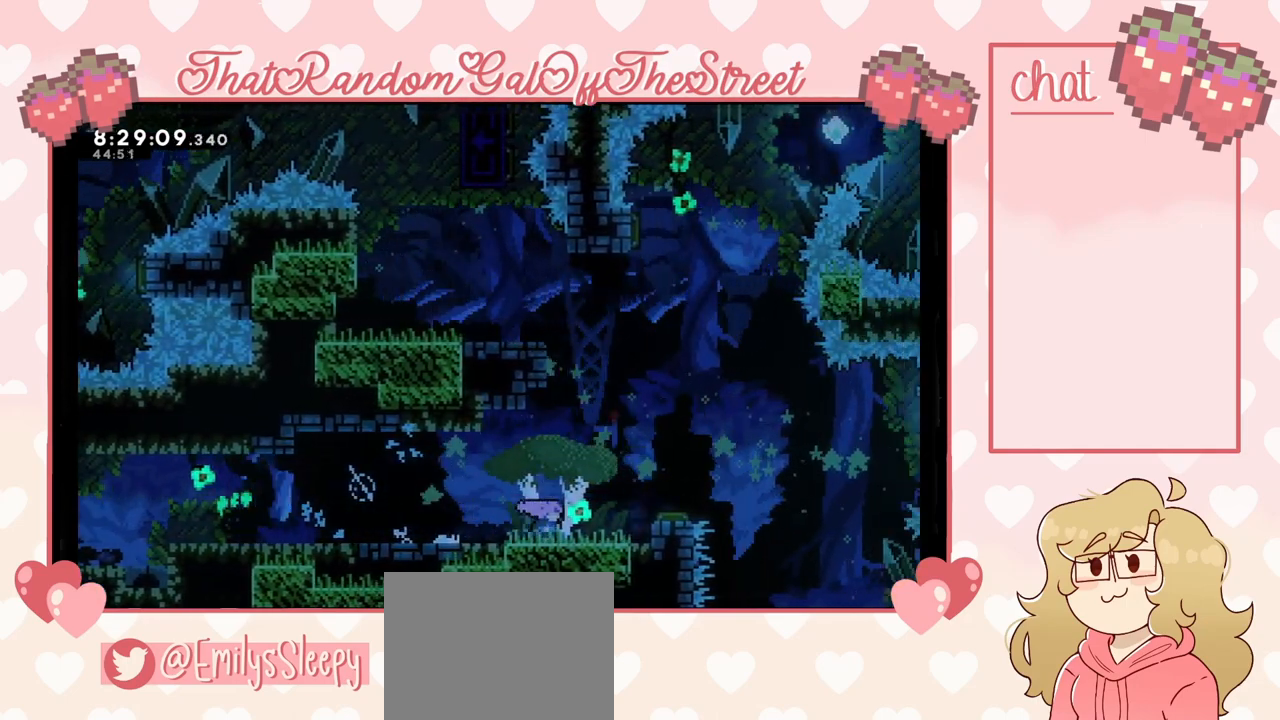
{"buttons": [], "left_stick": "center", "right_stick": "center", "events": [[100, "A", "down"], [433, "A", "up"], [500, "left_stick", "center"]]}
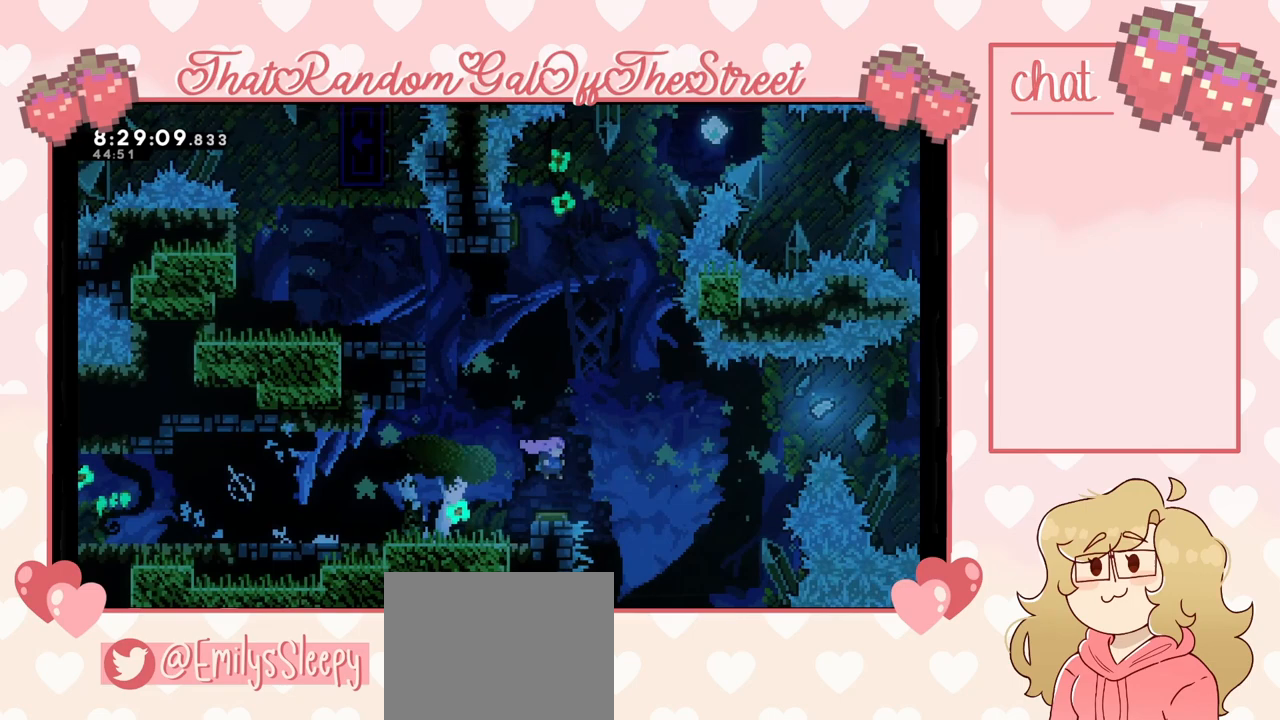
{"buttons": ["A"], "left_stick": "center", "right_stick": "center", "events": [[167, "A", "down"], [233, "left_stick", "right"], [467, "left_stick", "center"]]}
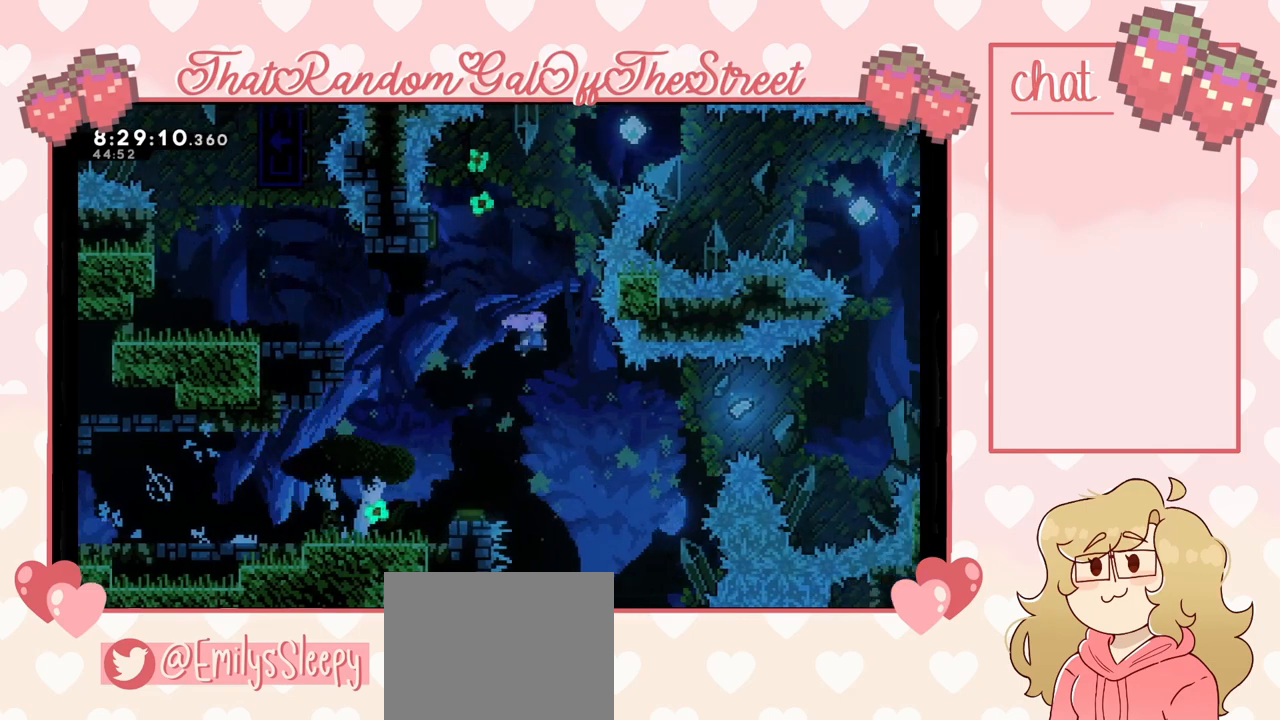
{"buttons": [], "left_stick": "up-right", "right_stick": "center", "events": [[67, "left_stick", "right"], [433, "left_stick", "up-right"], [467, "A", "up"]]}
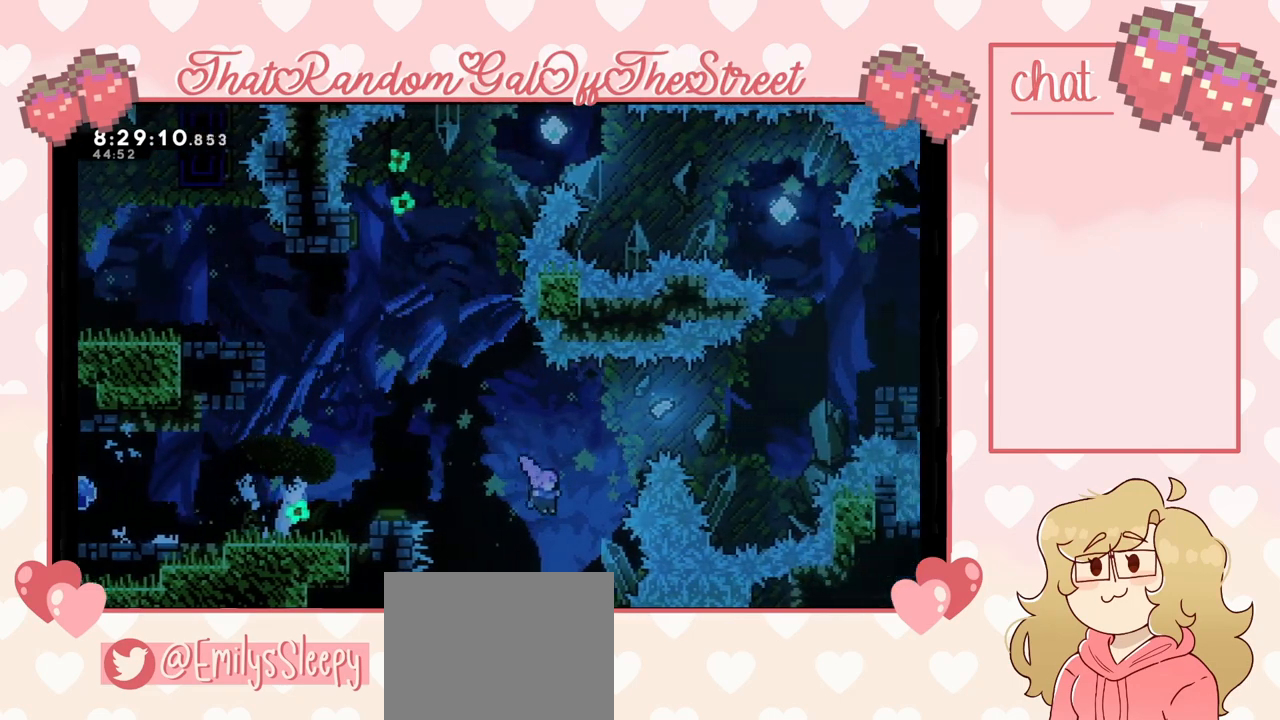
{"buttons": [], "left_stick": "up-right", "right_stick": "center", "events": [[67, "X", "down"], [500, "X", "up"]]}
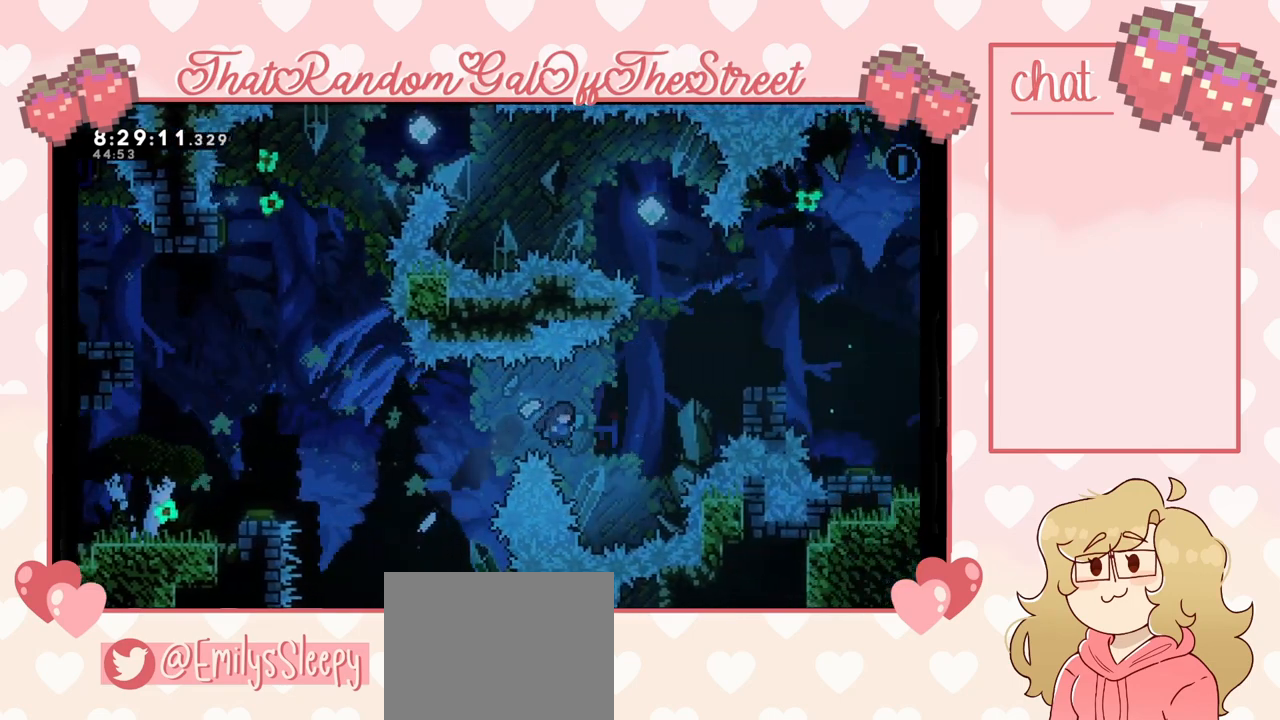
{"buttons": ["X"], "left_stick": "up-right", "right_stick": "center", "events": [[167, "X", "down"]]}
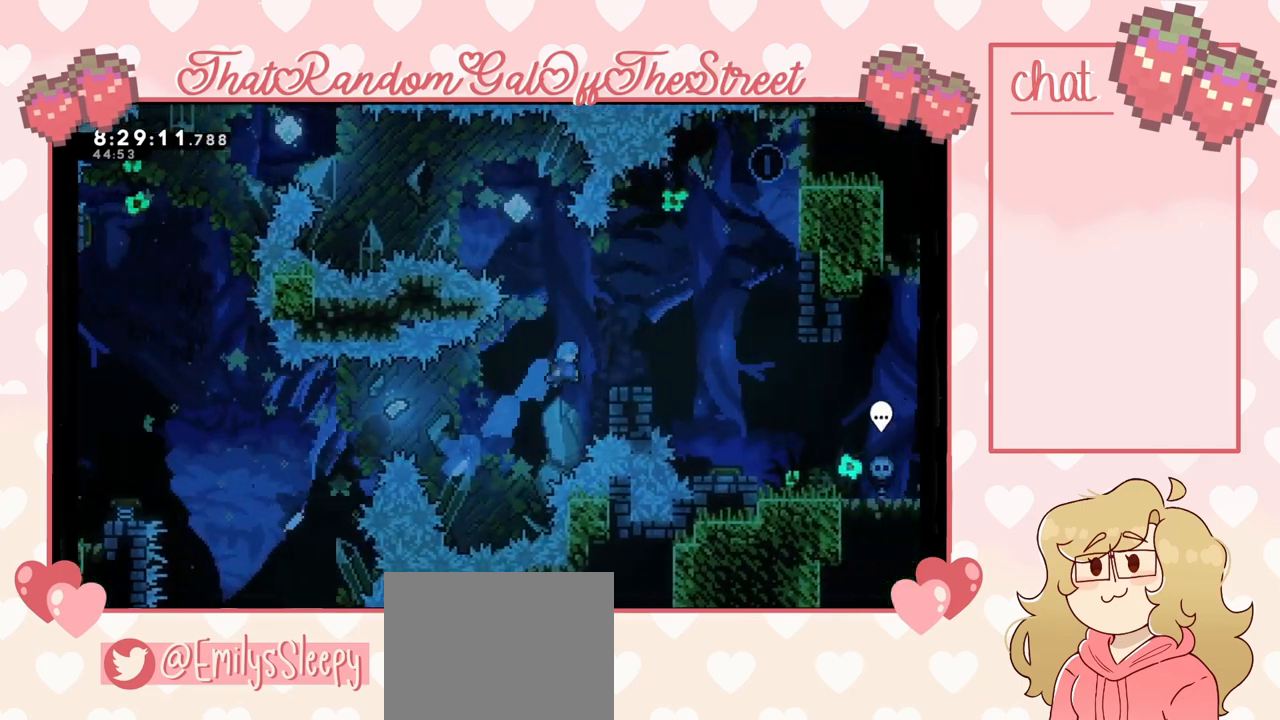
{"buttons": [], "left_stick": "up-right", "right_stick": "center", "events": [[133, "X", "up"], [167, "L2", "down"], [233, "A", "down"], [400, "A", "up"], [400, "L2", "up"]]}